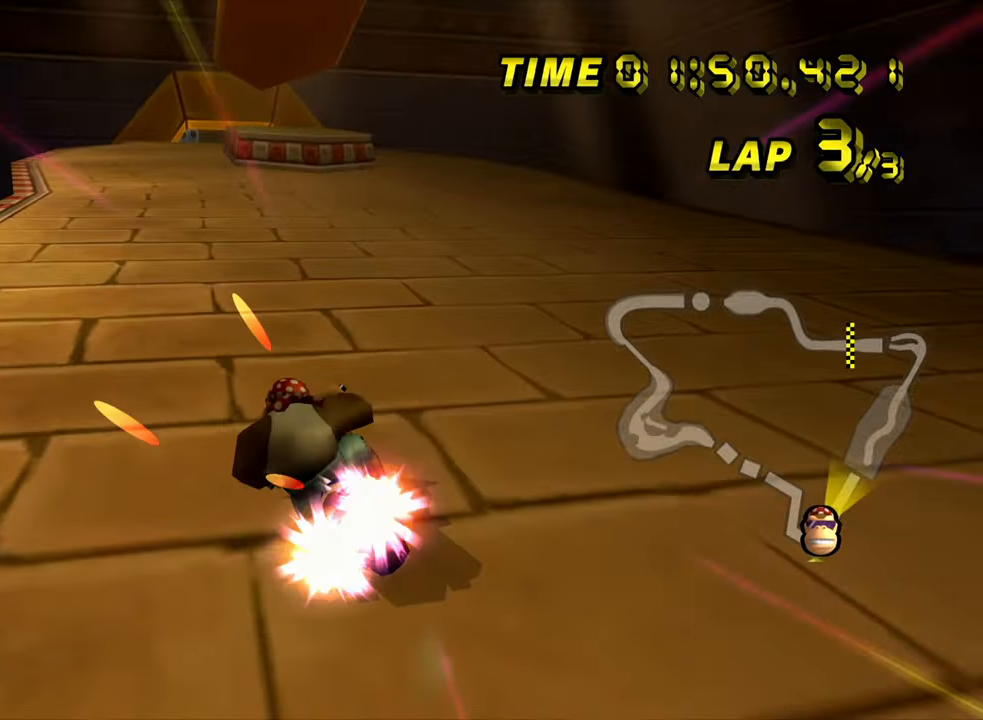
Gameplay with a controller (Nintendo layout); each line is a JSON object with the inputs held at the frame after it. "events" lists button and stick changes between this image and that frame as [ms after this image, input, new state], when the widget could be followed in between. Not read: L3 R3.
{"buttons": ["A"], "left_stick": "center", "events": [[217, "left_stick", "right"], [367, "left_stick", "center"]]}
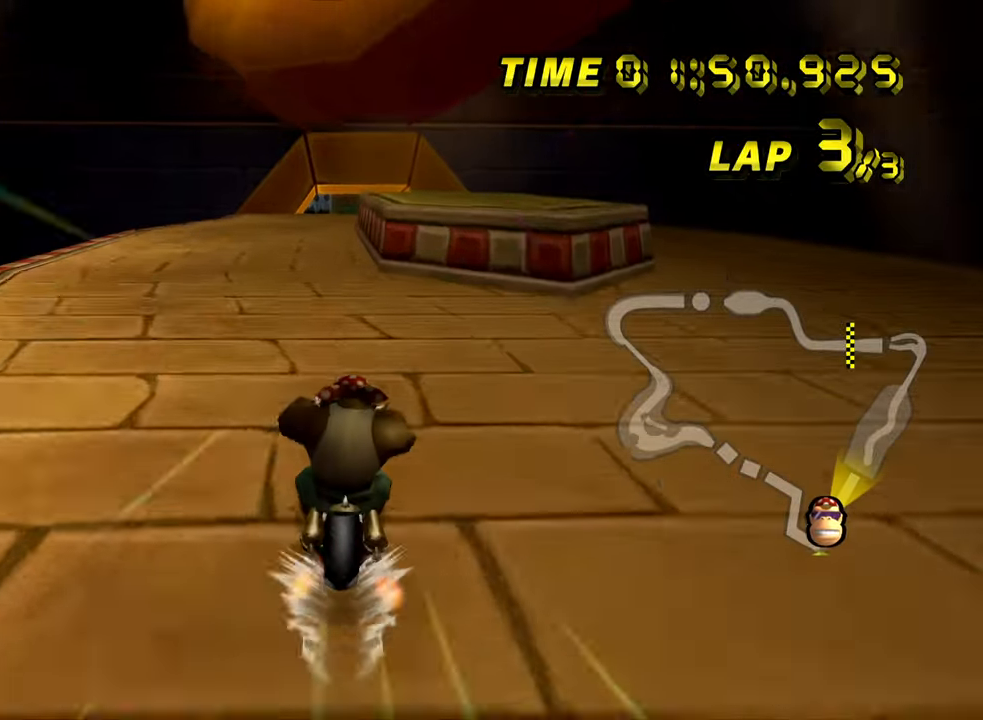
{"buttons": ["A"], "left_stick": "center", "events": []}
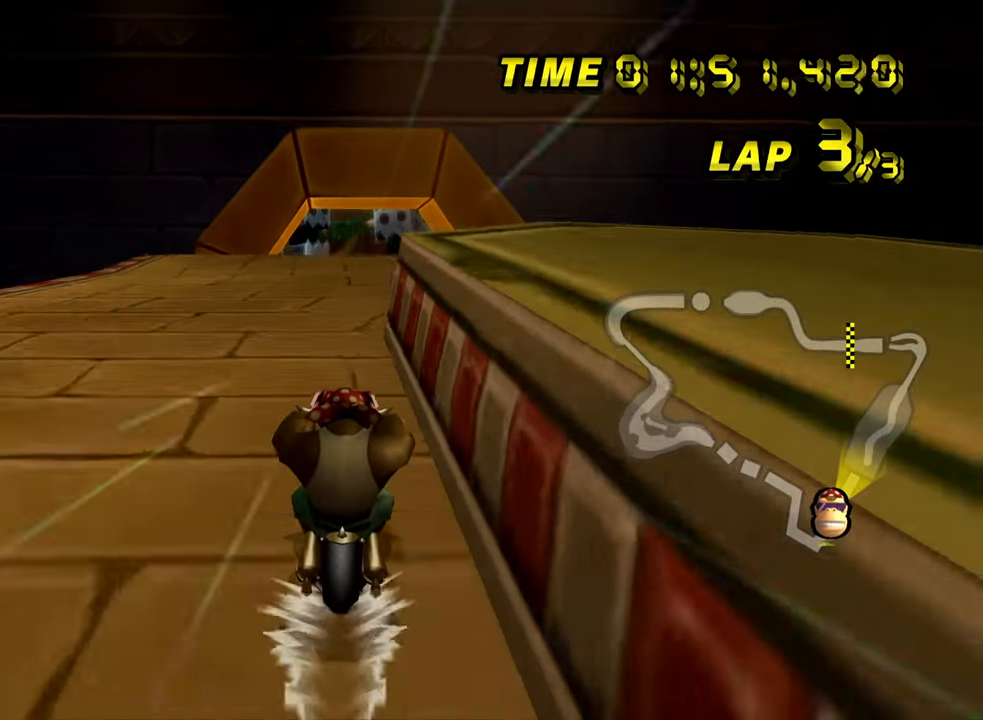
{"buttons": ["A"], "left_stick": "center", "events": []}
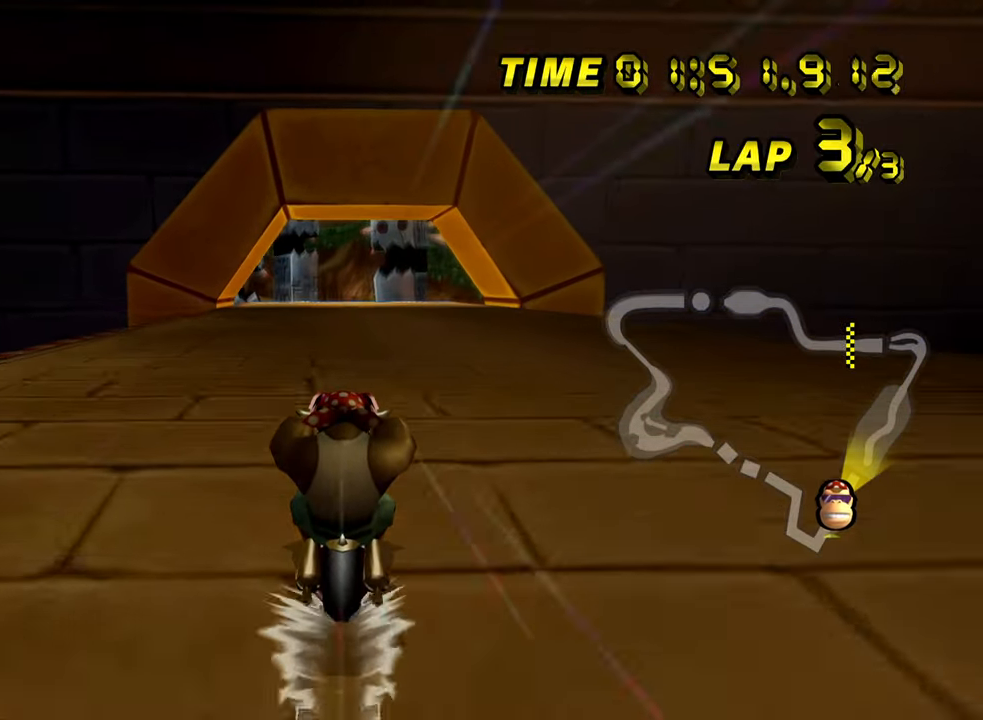
{"buttons": ["A"], "left_stick": "center", "events": []}
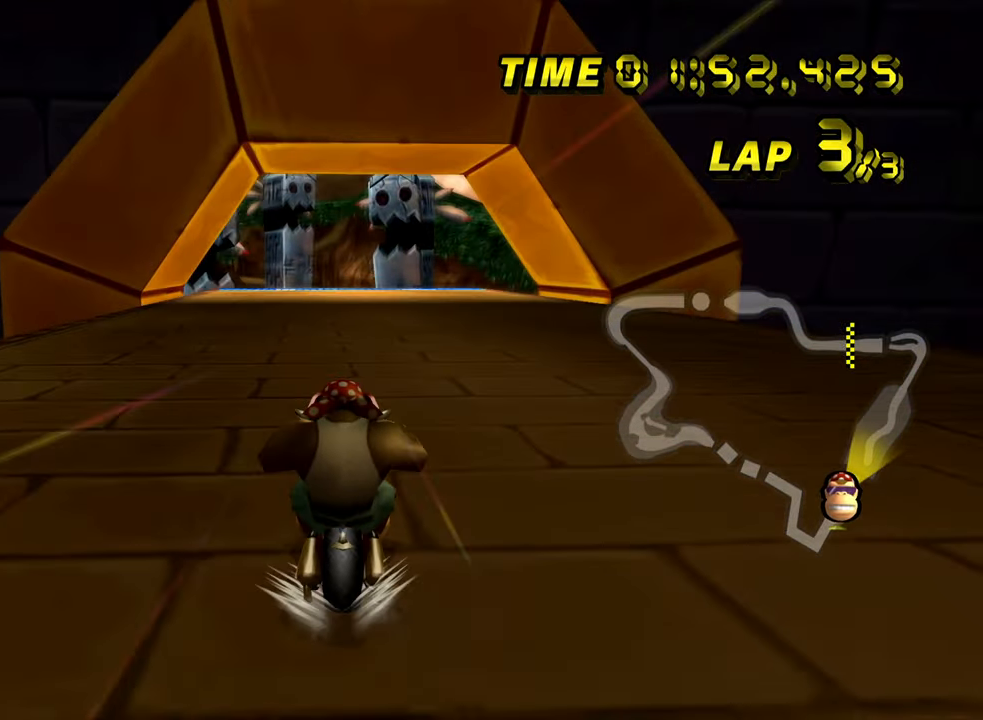
{"buttons": ["A"], "left_stick": "center", "events": []}
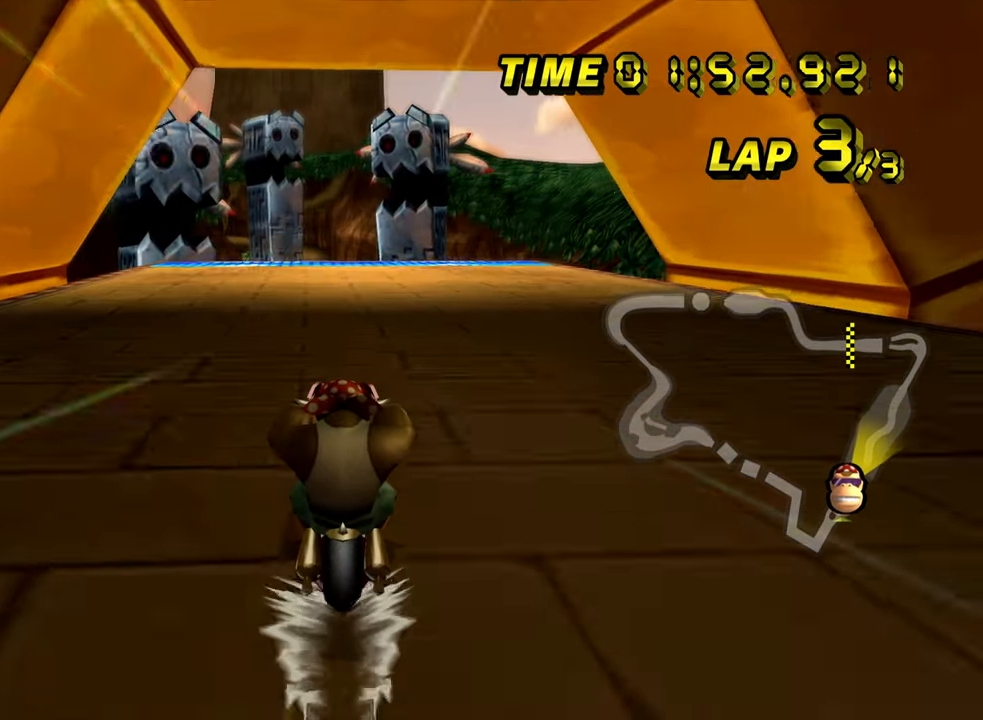
{"buttons": ["A"], "left_stick": "center", "events": []}
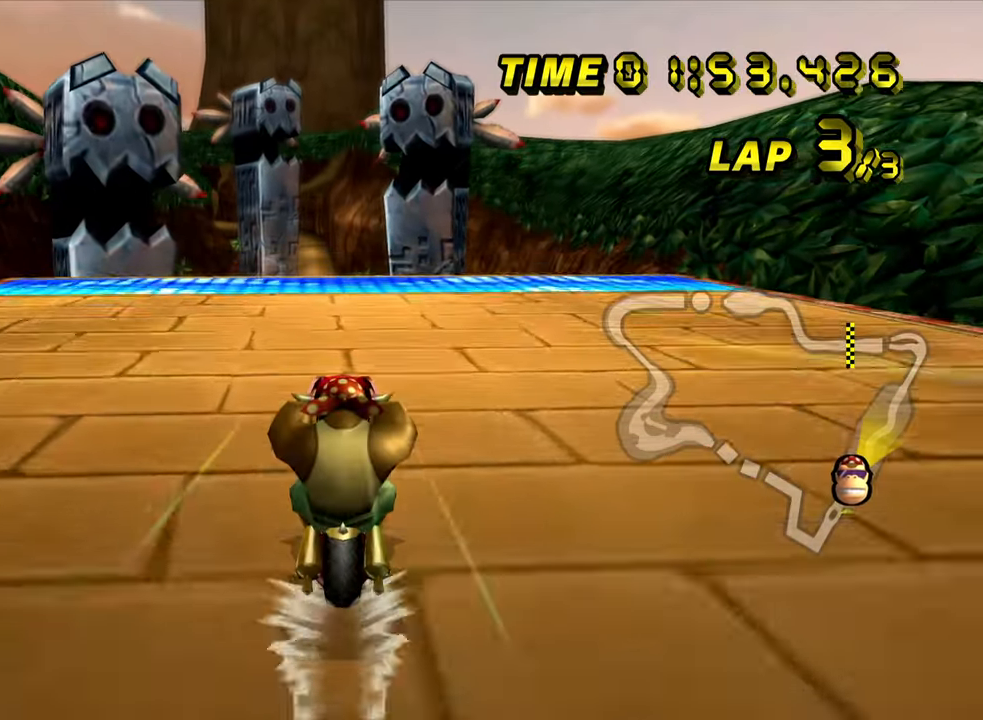
{"buttons": ["A"], "left_stick": "center", "events": []}
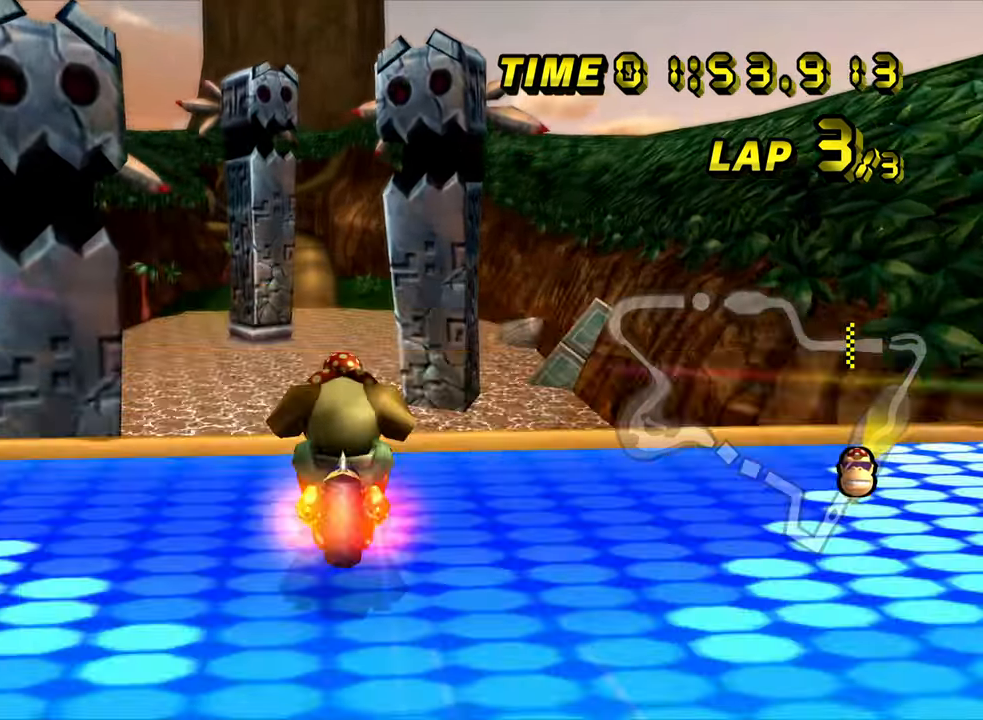
{"buttons": ["A"], "left_stick": "up", "events": [[167, "left_stick", "up-left"], [267, "left_stick", "up"]]}
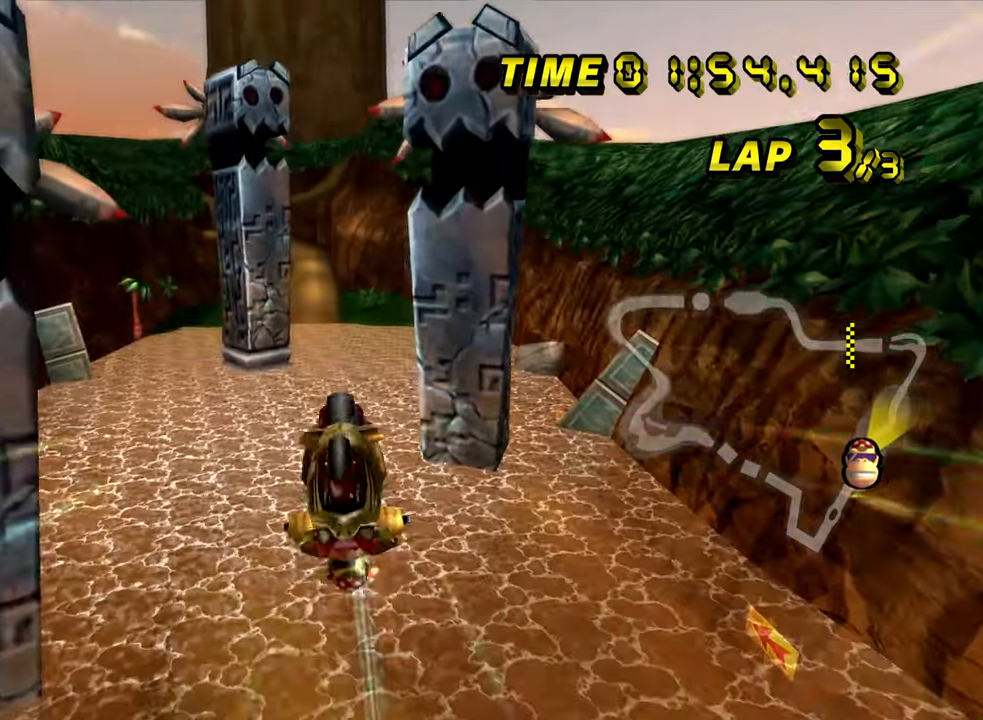
{"buttons": ["A"], "left_stick": "up", "events": []}
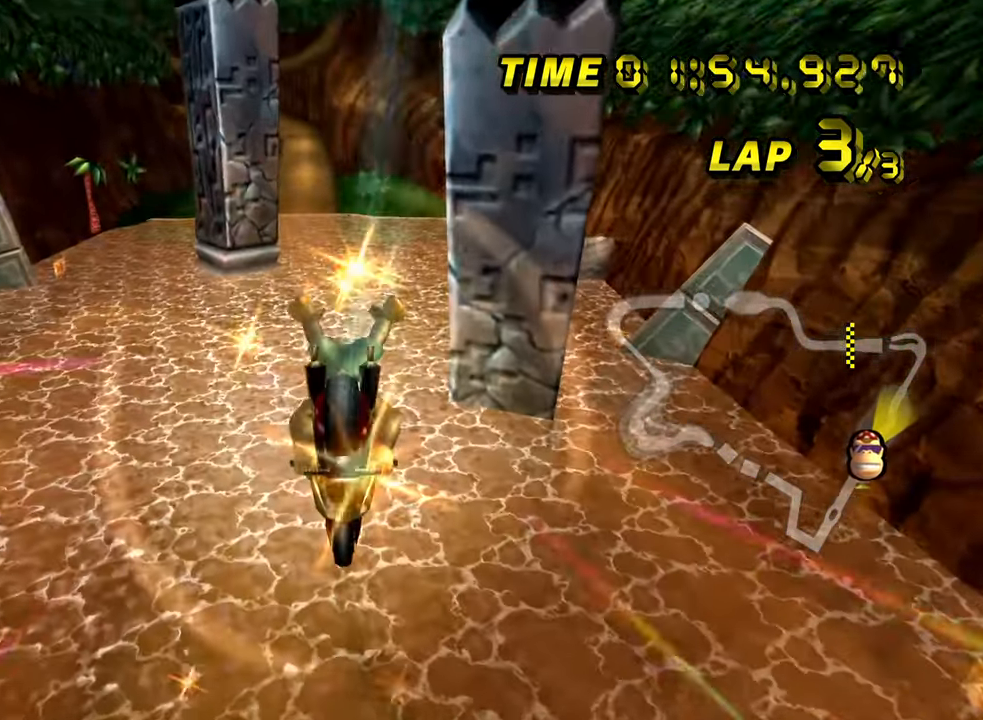
{"buttons": ["A"], "left_stick": "down", "events": [[67, "left_stick", "down"]]}
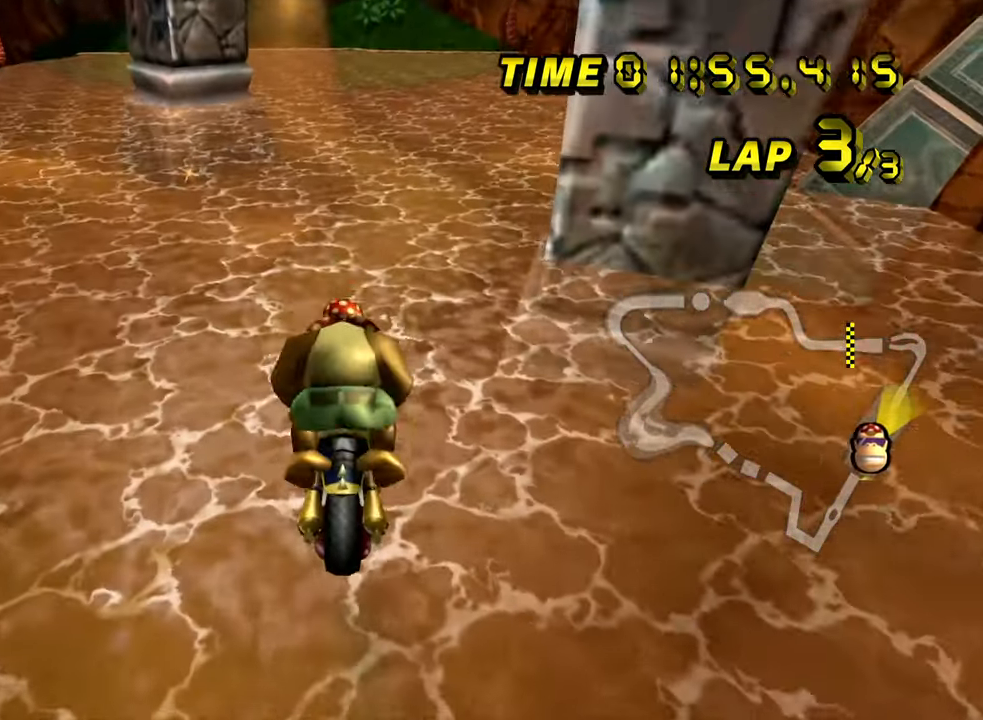
{"buttons": ["A"], "left_stick": "center", "events": [[267, "left_stick", "center"]]}
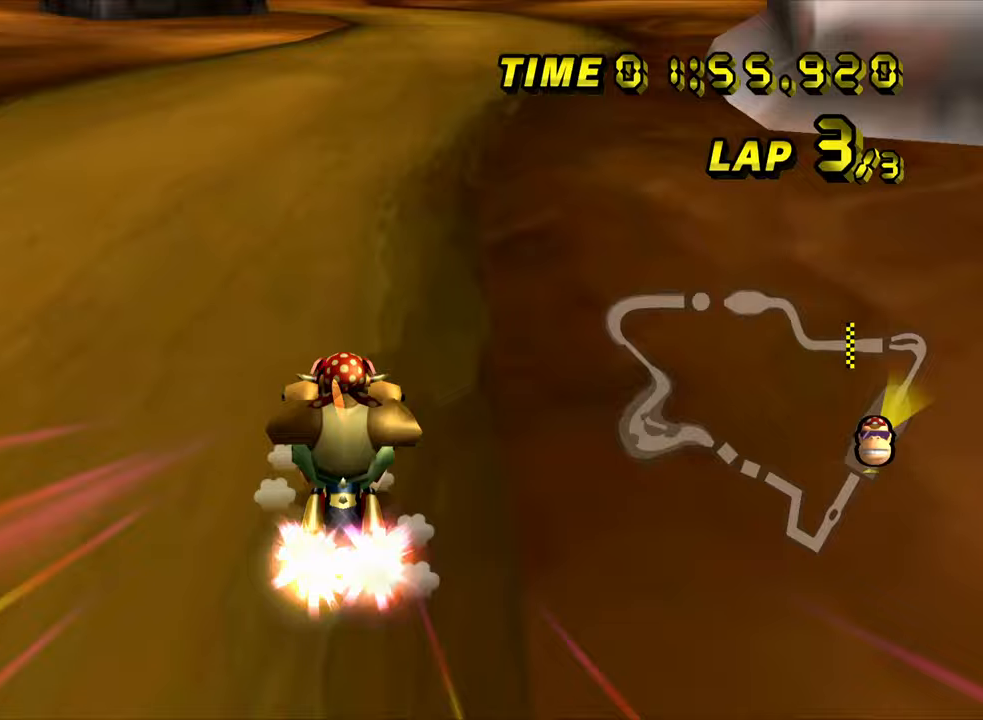
{"buttons": ["A"], "left_stick": "center", "events": []}
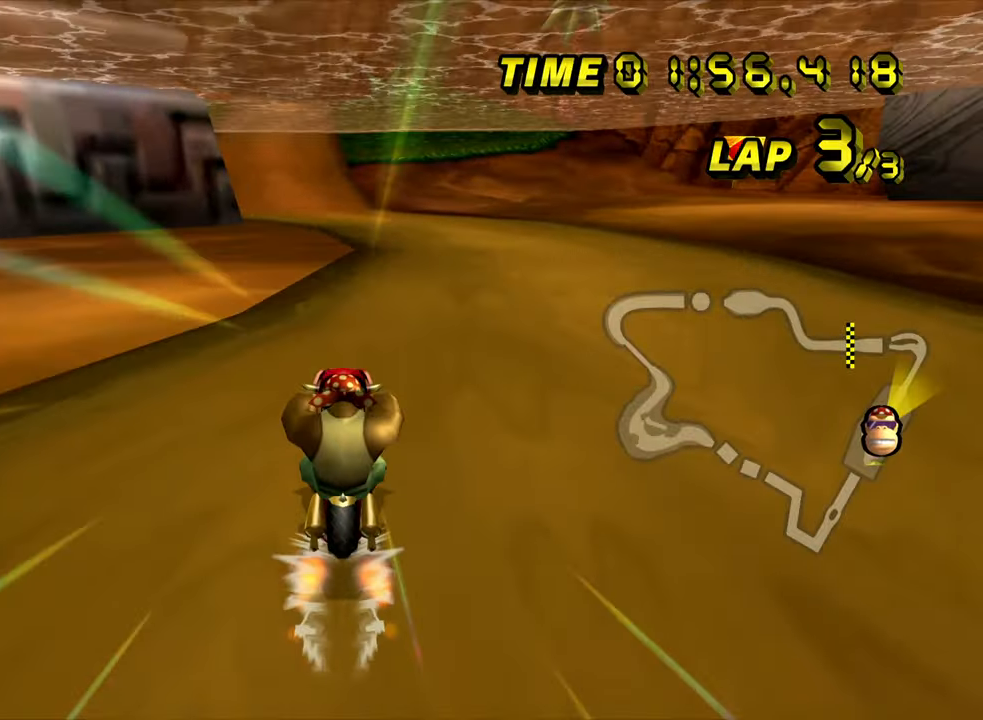
{"buttons": ["A"], "left_stick": "center", "events": [[83, "R1", "down"], [217, "R1", "up"], [250, "left_stick", "left"], [333, "left_stick", "center"], [383, "left_stick", "right"], [450, "left_stick", "center"]]}
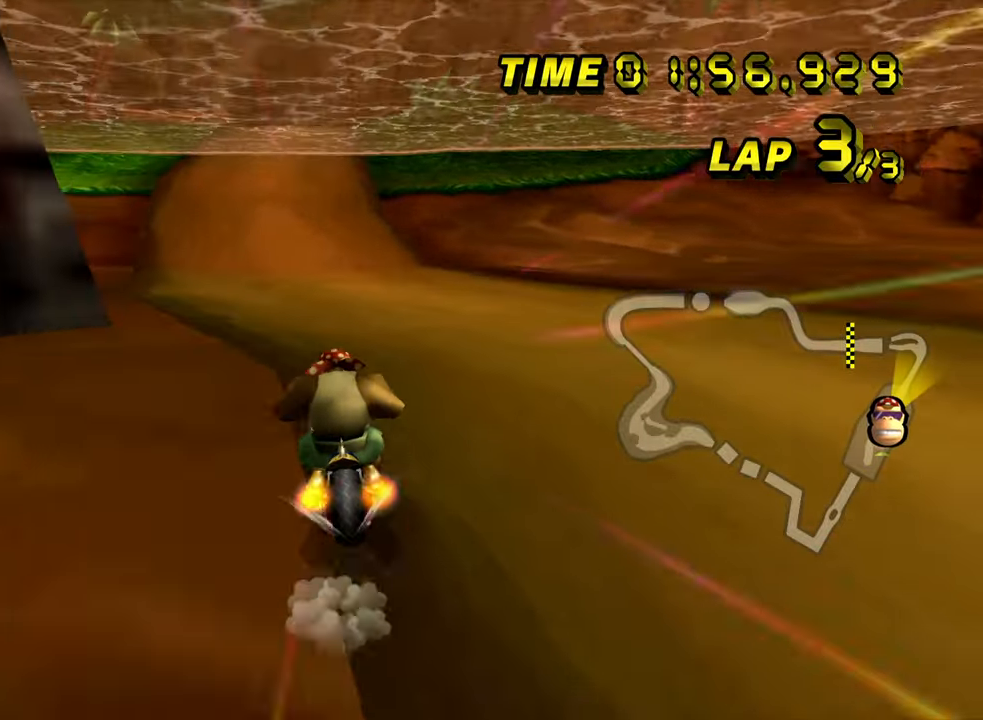
{"buttons": ["A"], "left_stick": "center", "events": [[100, "left_stick", "right"], [200, "left_stick", "center"]]}
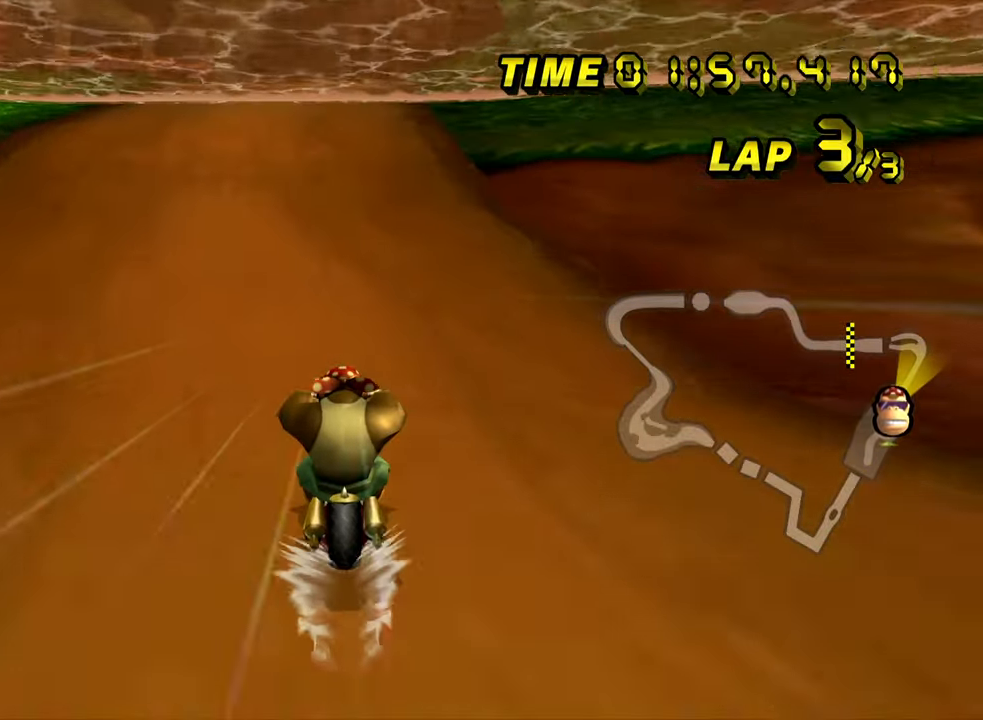
{"buttons": ["A"], "left_stick": "center", "events": []}
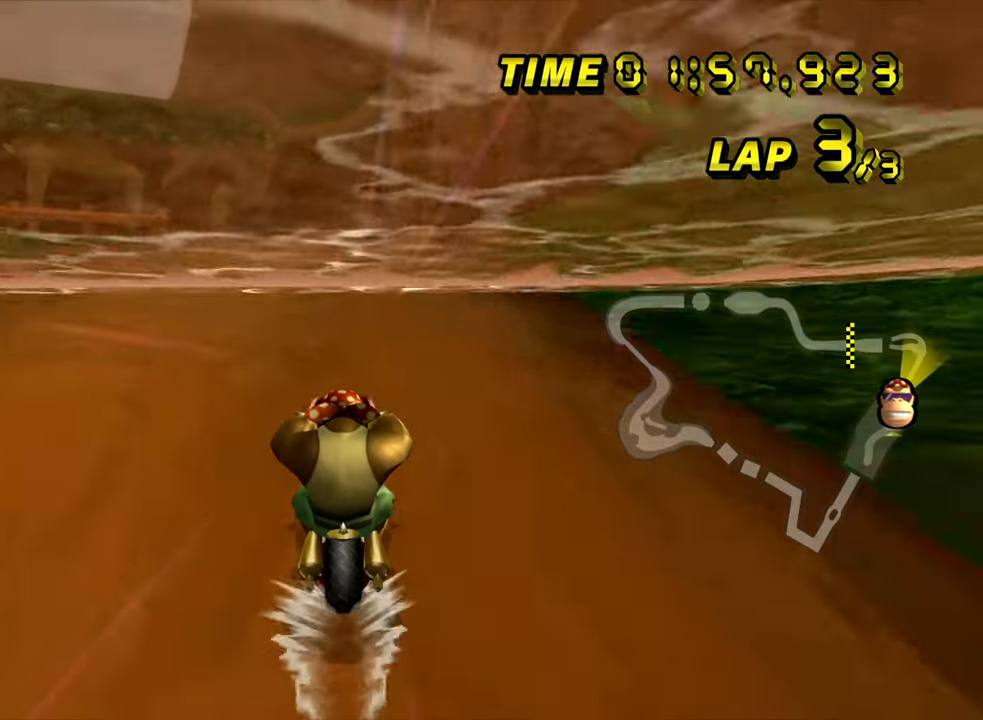
{"buttons": ["A"], "left_stick": "center", "events": []}
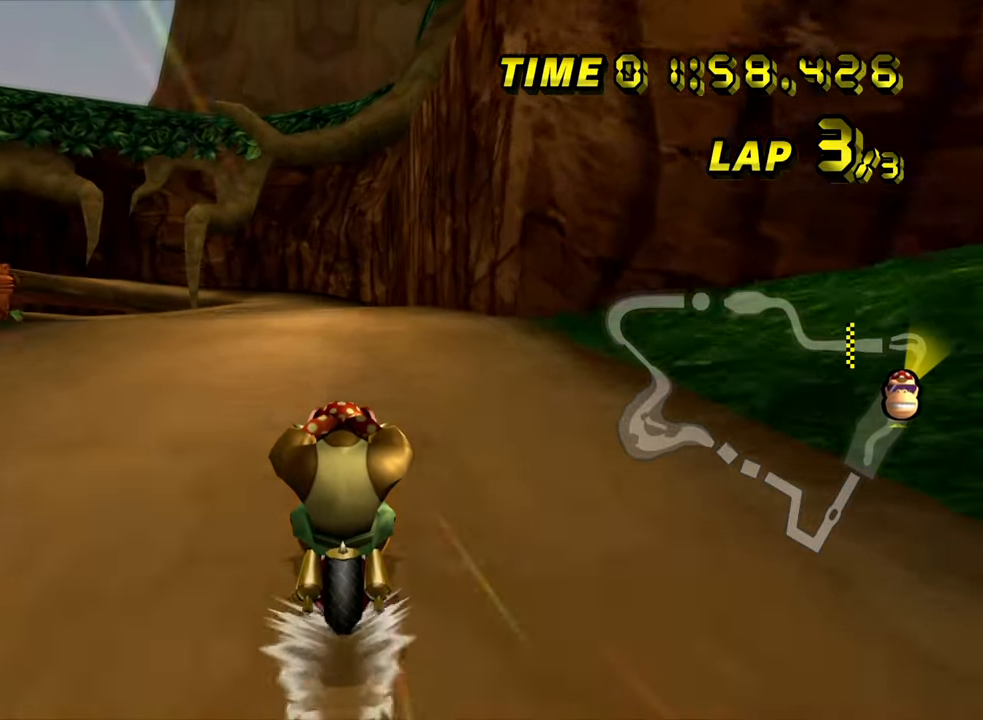
{"buttons": ["A"], "left_stick": "center", "events": []}
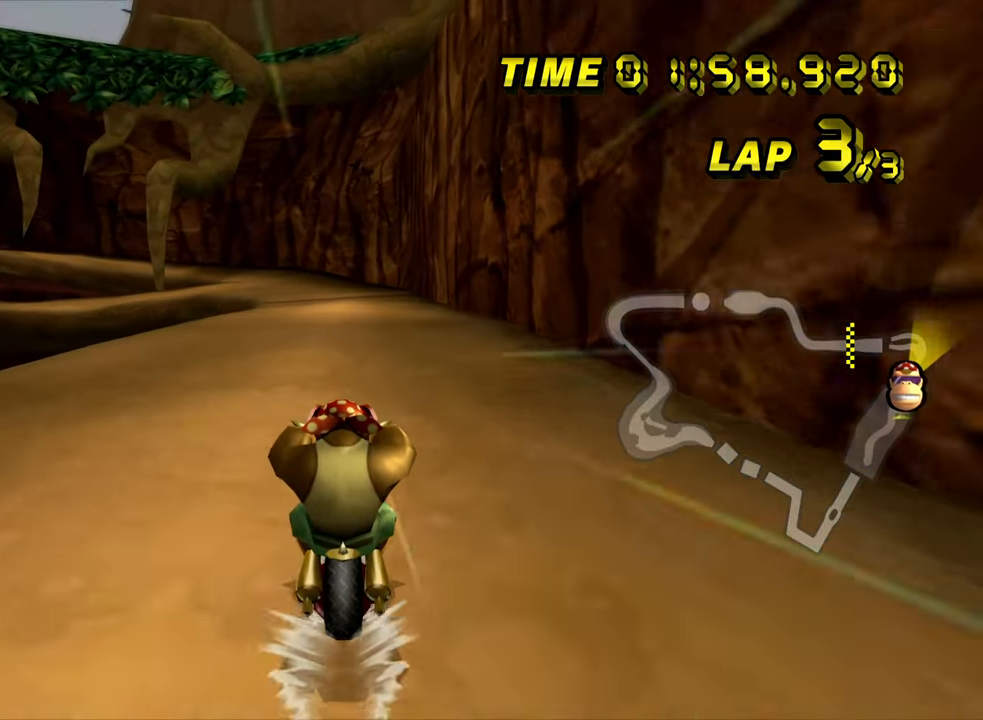
{"buttons": ["A"], "left_stick": "center", "events": []}
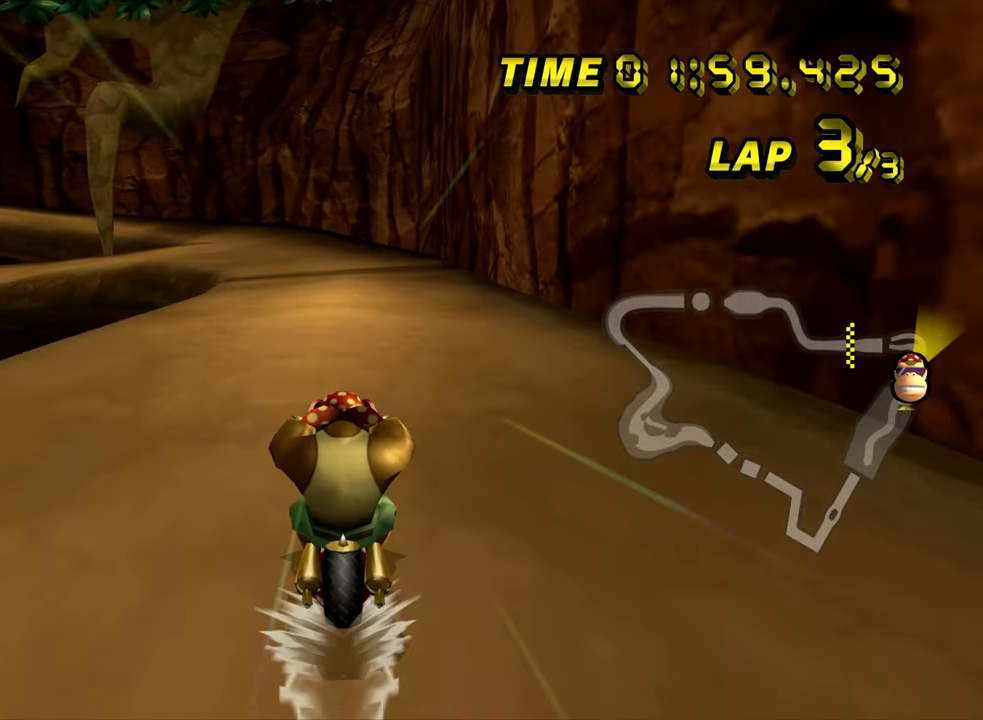
{"buttons": ["A", "R1"], "left_stick": "up-left", "events": [[217, "R1", "down"], [433, "left_stick", "up-left"]]}
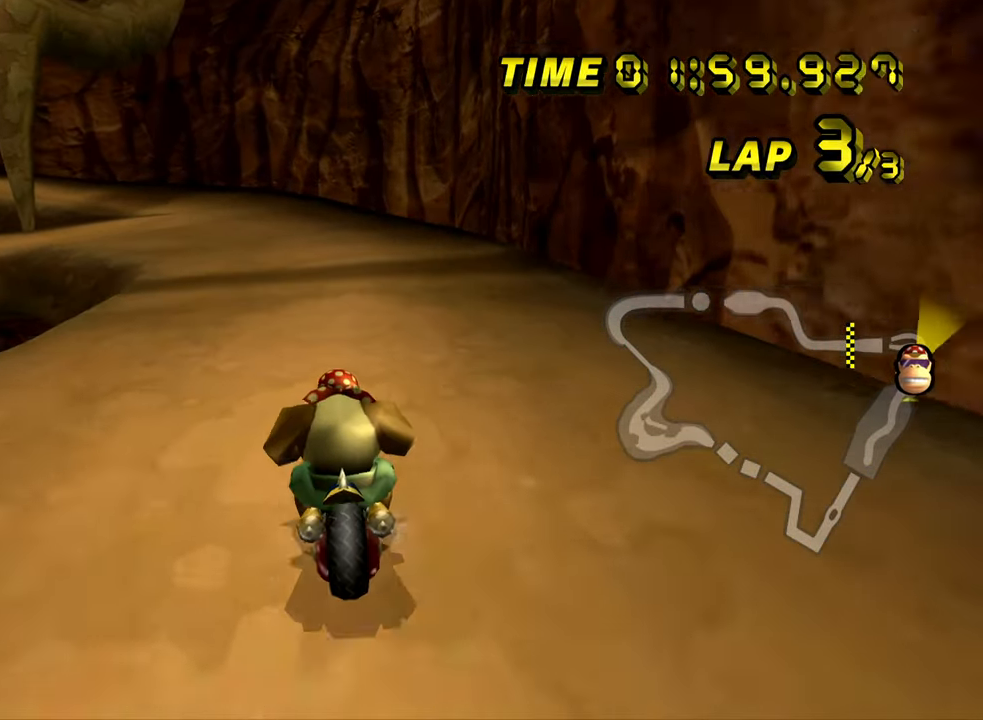
{"buttons": ["A", "R1"], "left_stick": "up-left", "events": []}
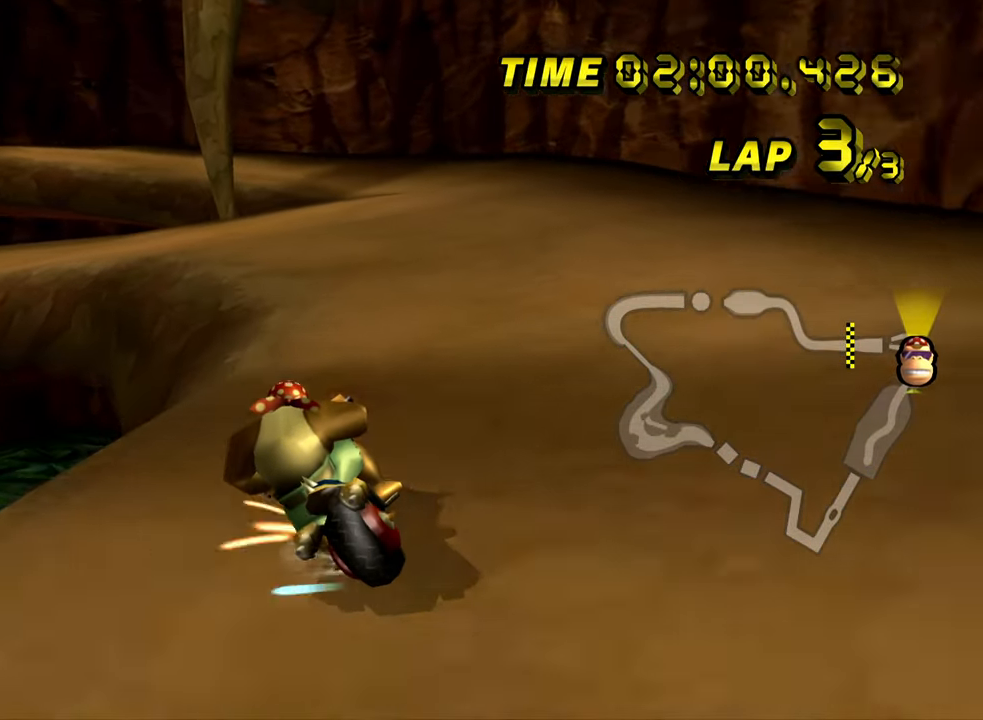
{"buttons": ["A", "R1"], "left_stick": "up-left", "events": []}
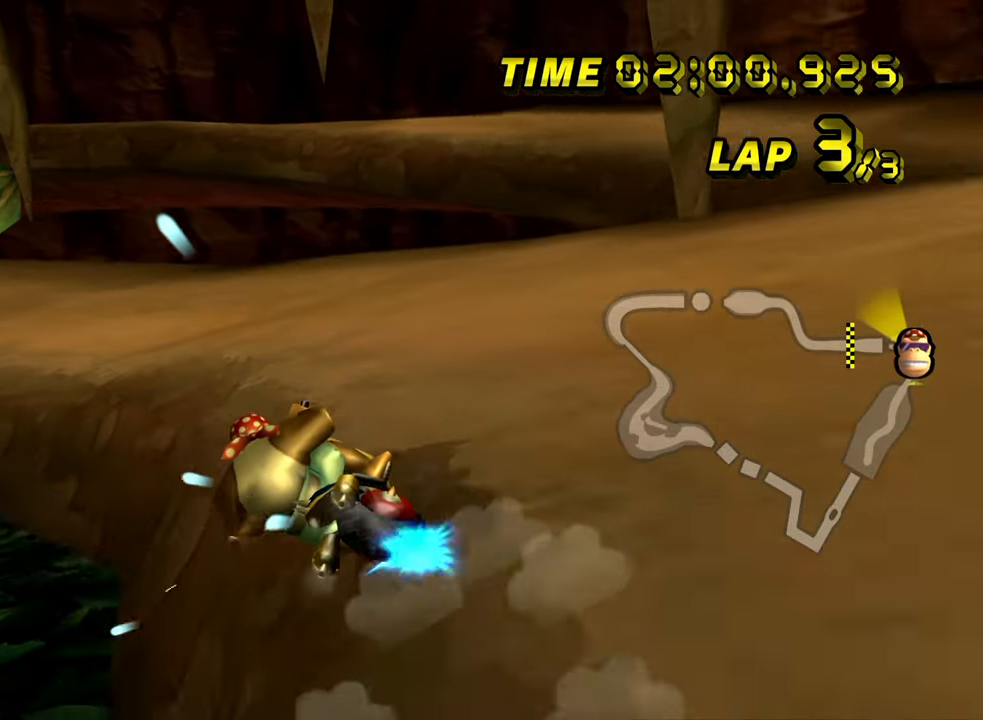
{"buttons": ["A"], "left_stick": "center", "events": [[83, "left_stick", "left"], [100, "R1", "up"], [450, "left_stick", "center"]]}
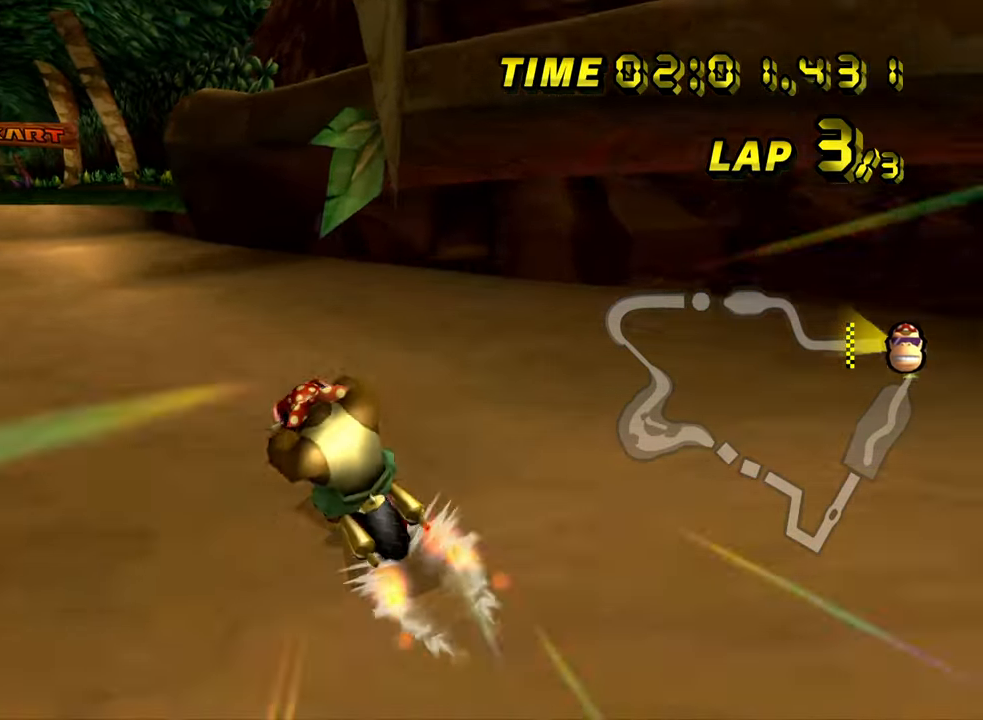
{"buttons": ["A"], "left_stick": "center", "events": []}
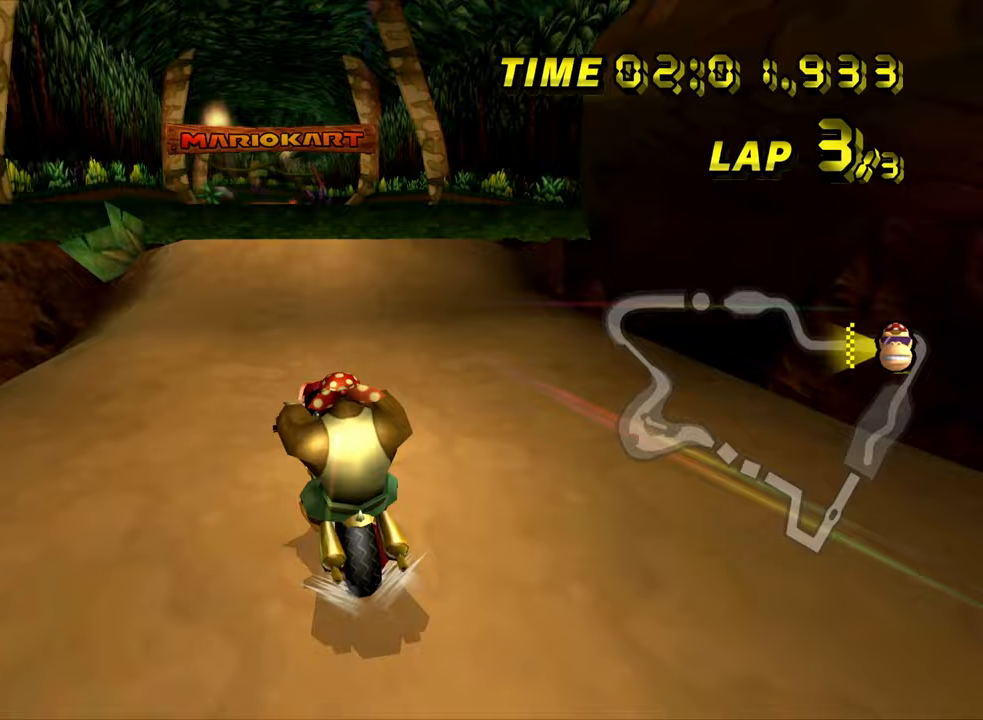
{"buttons": ["A"], "left_stick": "center", "events": [[167, "R1", "down"], [283, "left_stick", "right"], [317, "R1", "up"], [400, "left_stick", "center"]]}
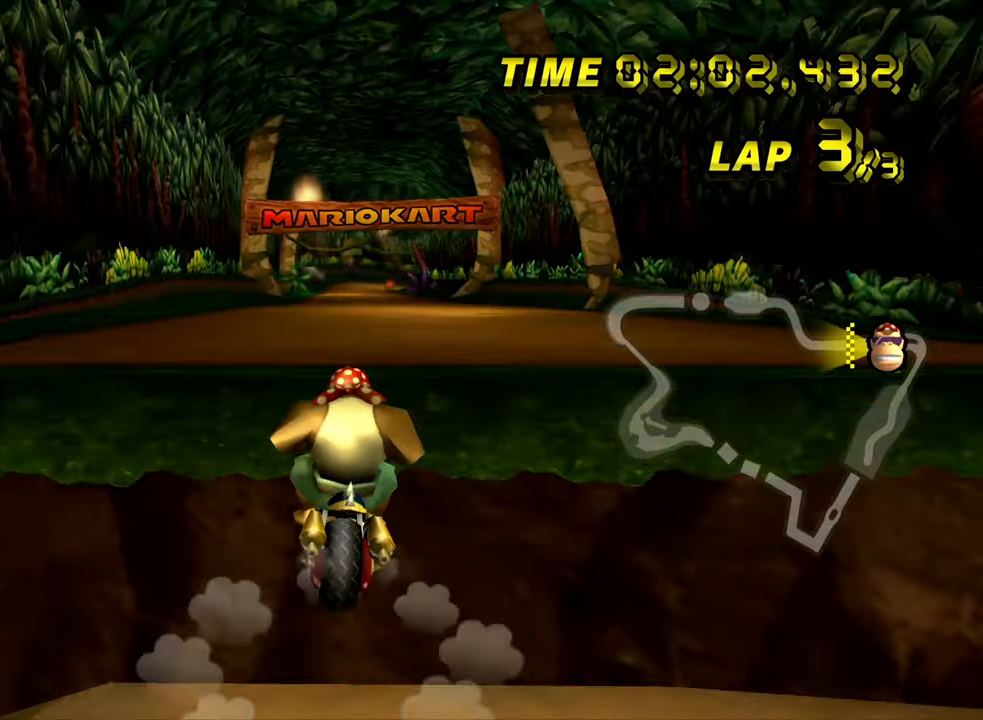
{"buttons": ["A"], "left_stick": "up", "events": [[67, "left_stick", "right"], [150, "left_stick", "up"]]}
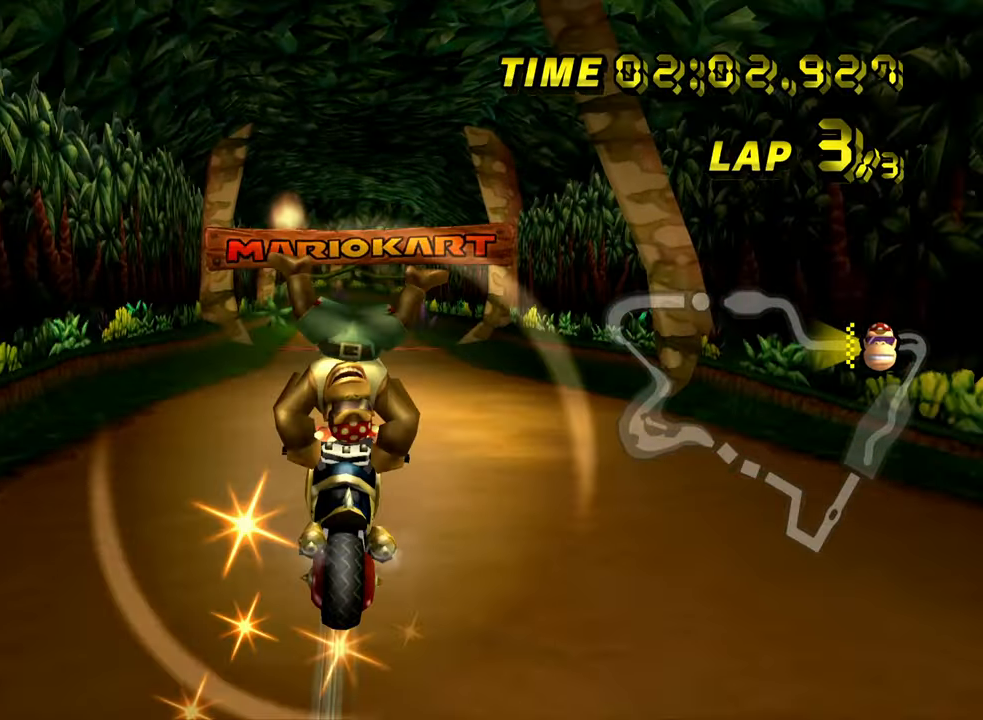
{"buttons": ["A", "DPAD_UP"], "left_stick": "right"}
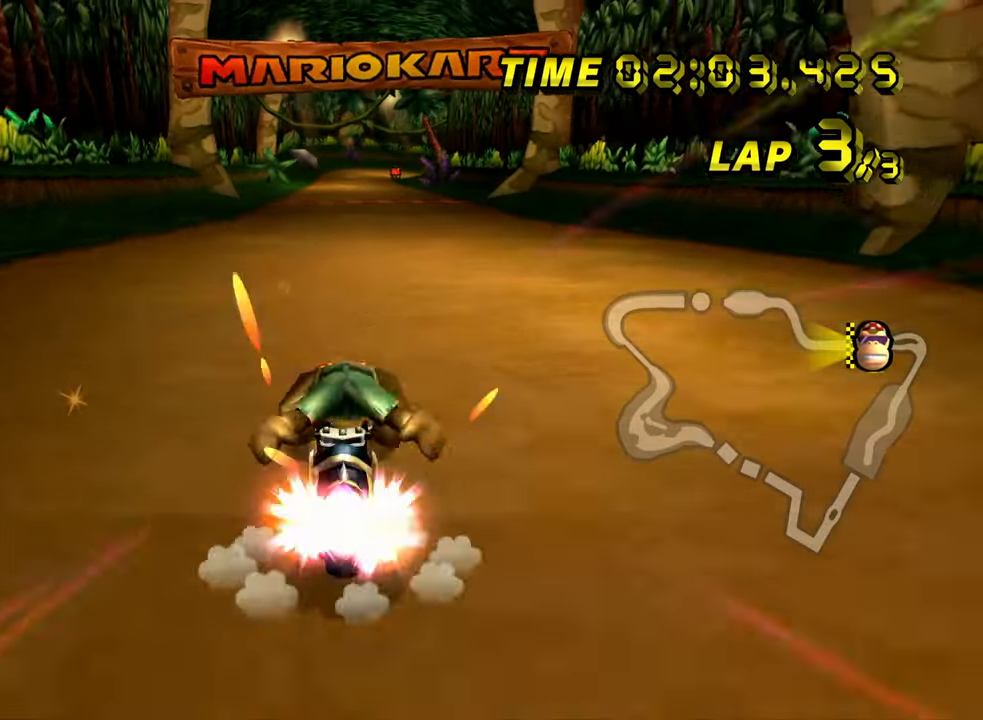
{"buttons": ["A"], "left_stick": "center"}